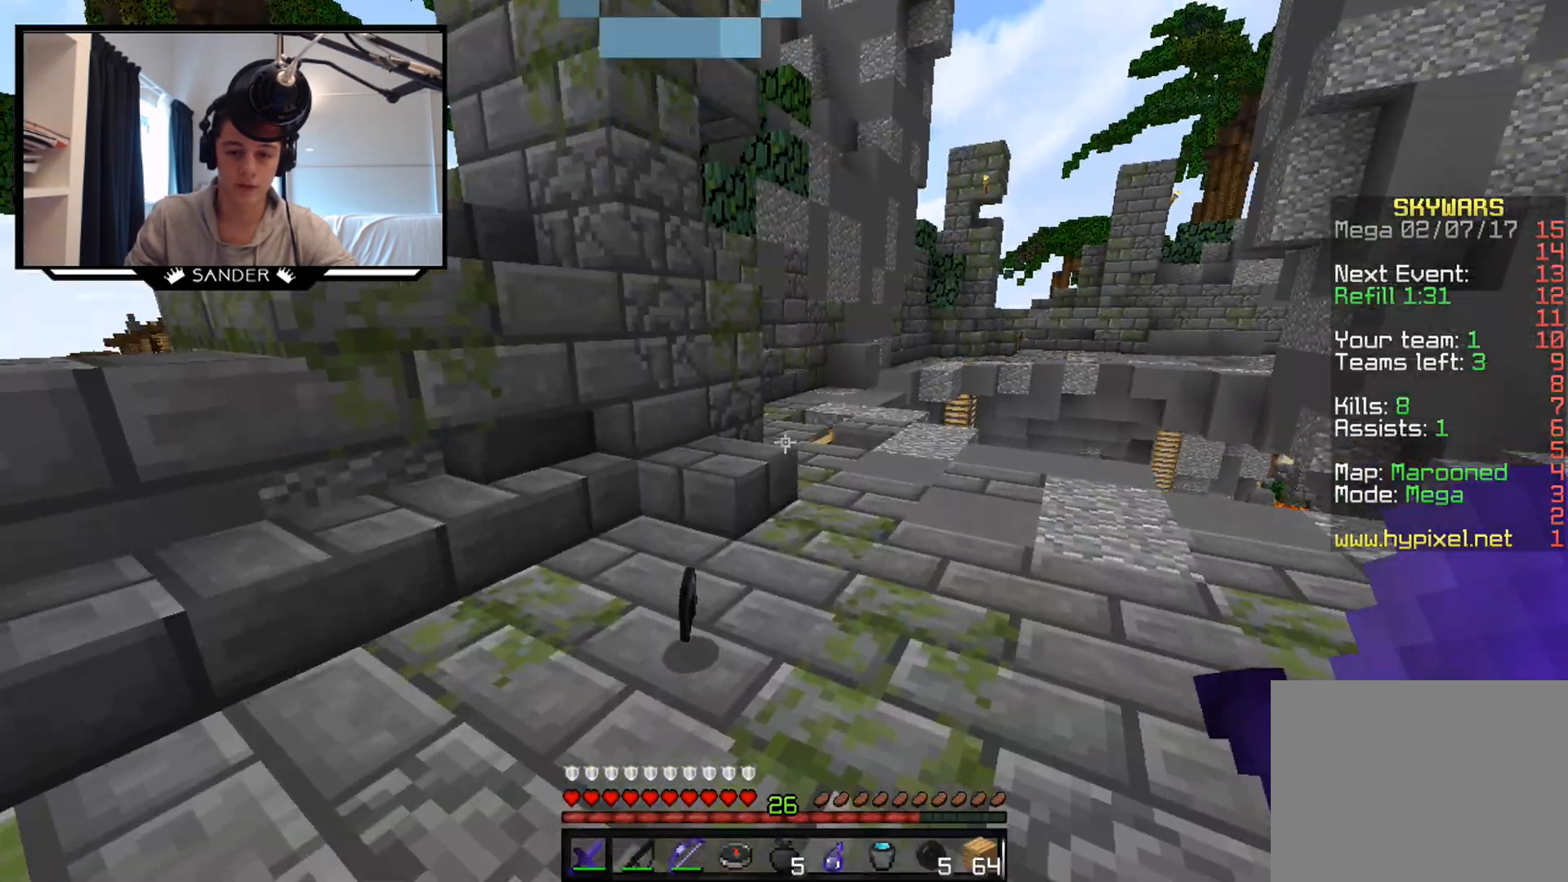
Gameplay with keyboard and mouse; each line is a JSON object with the keys and mouse buttons held at the frame after it. "events" lists presses ("down") and releases ("up") of "a", "d", "s", "w", "mouse_left" and "mouse_right" between this image and that frame as [ms after this image, input, new state], when the widget could be followed in between. "mouse_left", "mouse_right" = the "left", "right" buttons of the "mouse" list. No other keys are recorded. Fast repeated clicks can show as one long hold. Mouse movement is not recorded.
{"keys": ["w"], "mouse": [], "events": []}
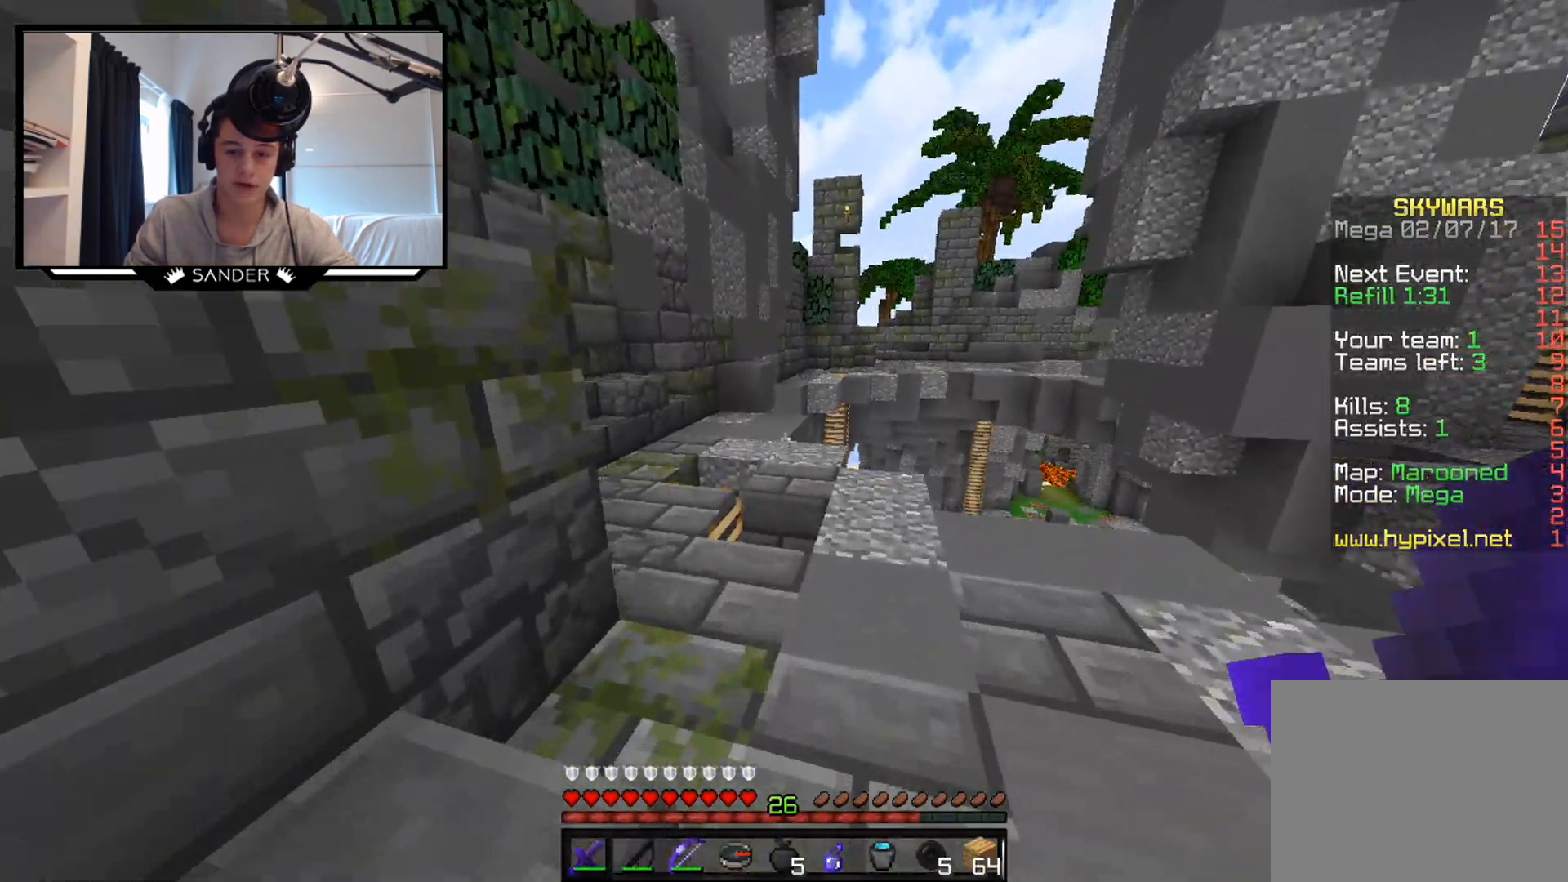
{"keys": ["w"], "mouse": [], "events": [[133, "d", "down"], [133, "mouse_left", "down"], [233, "d", "up"], [233, "mouse_left", "up"]]}
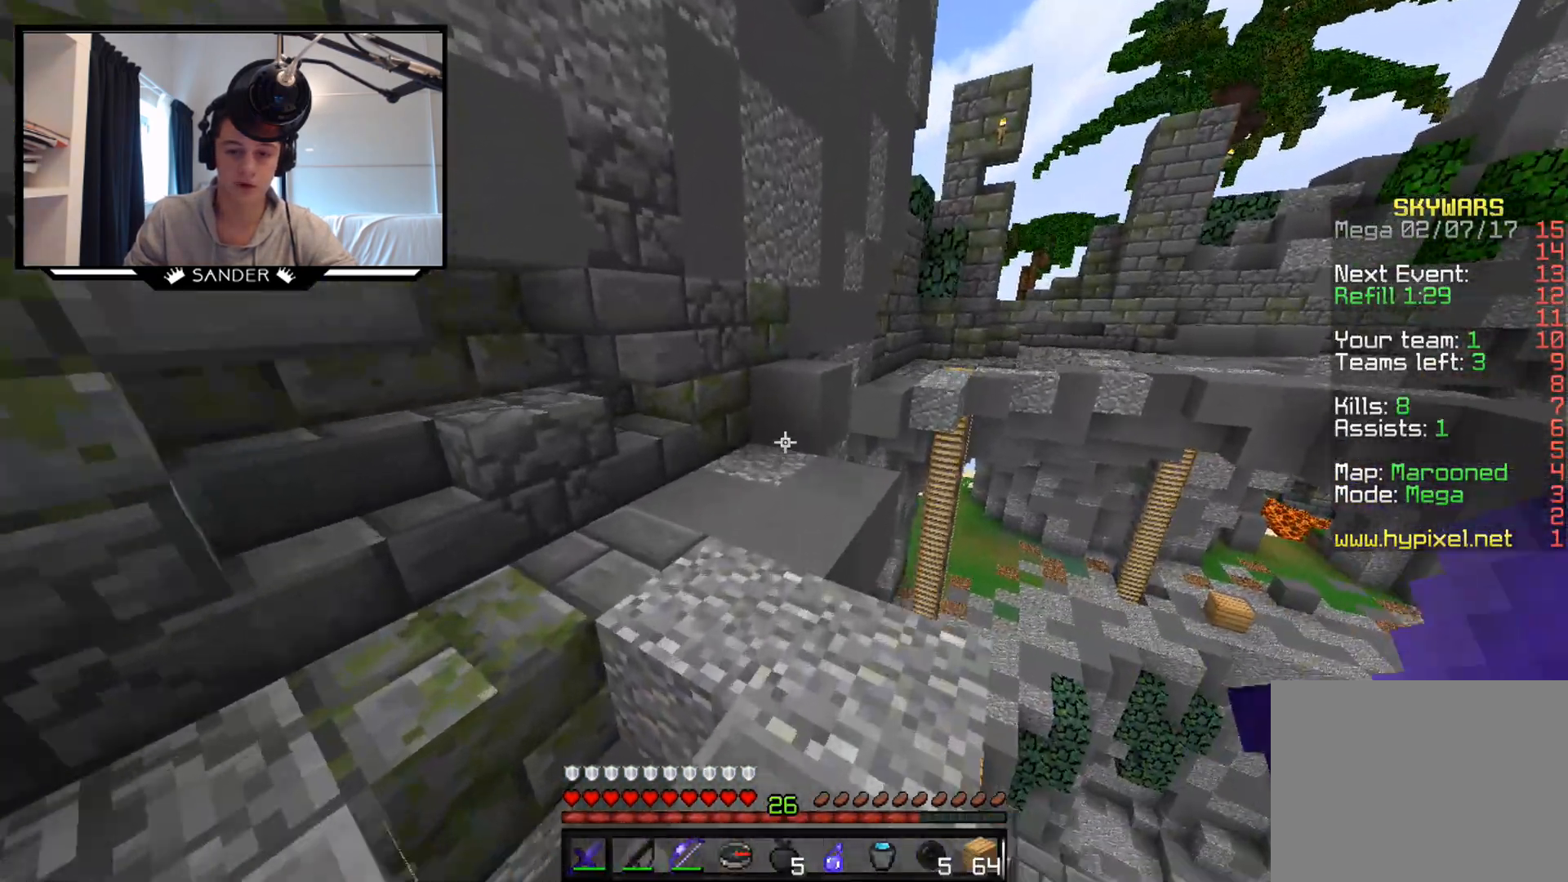
{"keys": ["d", "w"], "mouse": [], "events": [[333, "a", "down"], [483, "a", "up"], [483, "d", "down"]]}
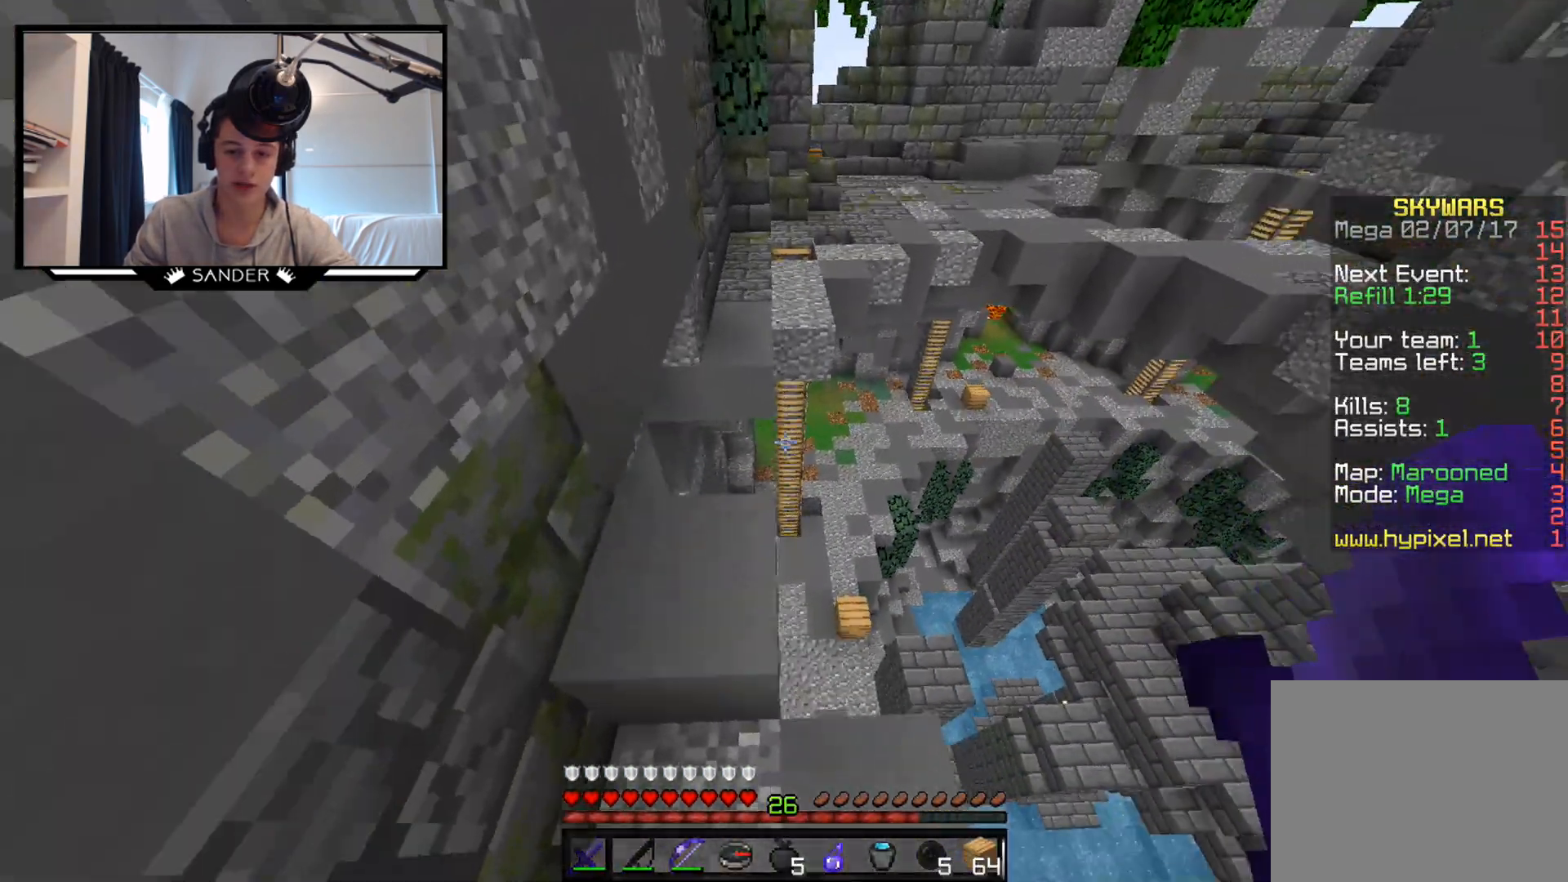
{"keys": ["w"], "mouse": ["left"], "events": [[233, "d", "up"], [383, "mouse_left", "down"]]}
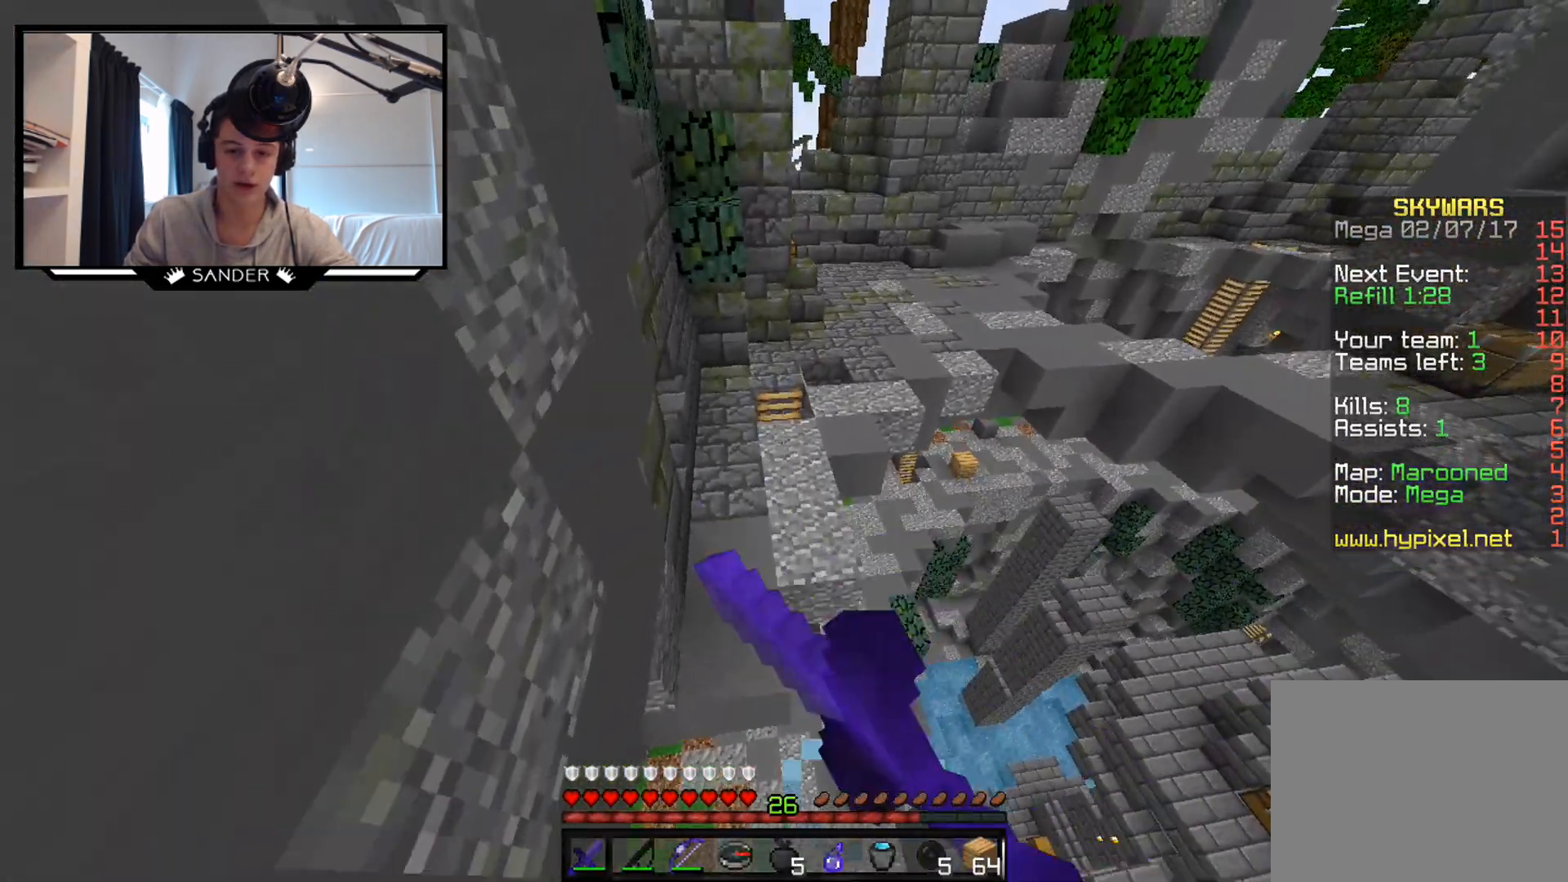
{"keys": ["w"], "mouse": [], "events": [[33, "mouse_left", "up"]]}
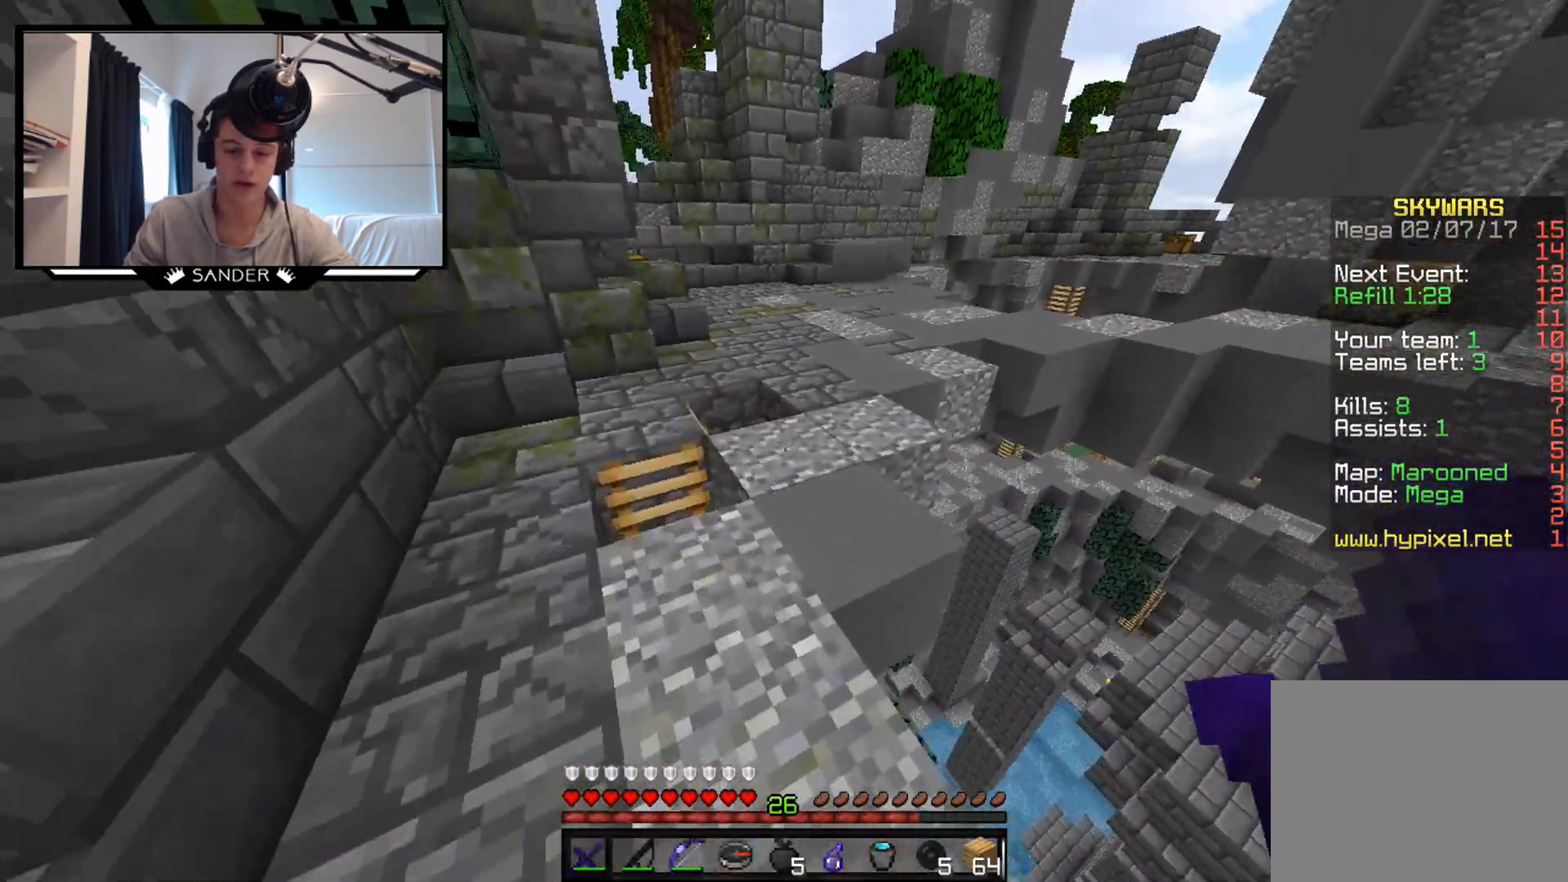
{"keys": ["w"], "mouse": ["right"], "events": [[283, "mouse_left", "down"], [283, "mouse_right", "down"], [433, "mouse_left", "up"]]}
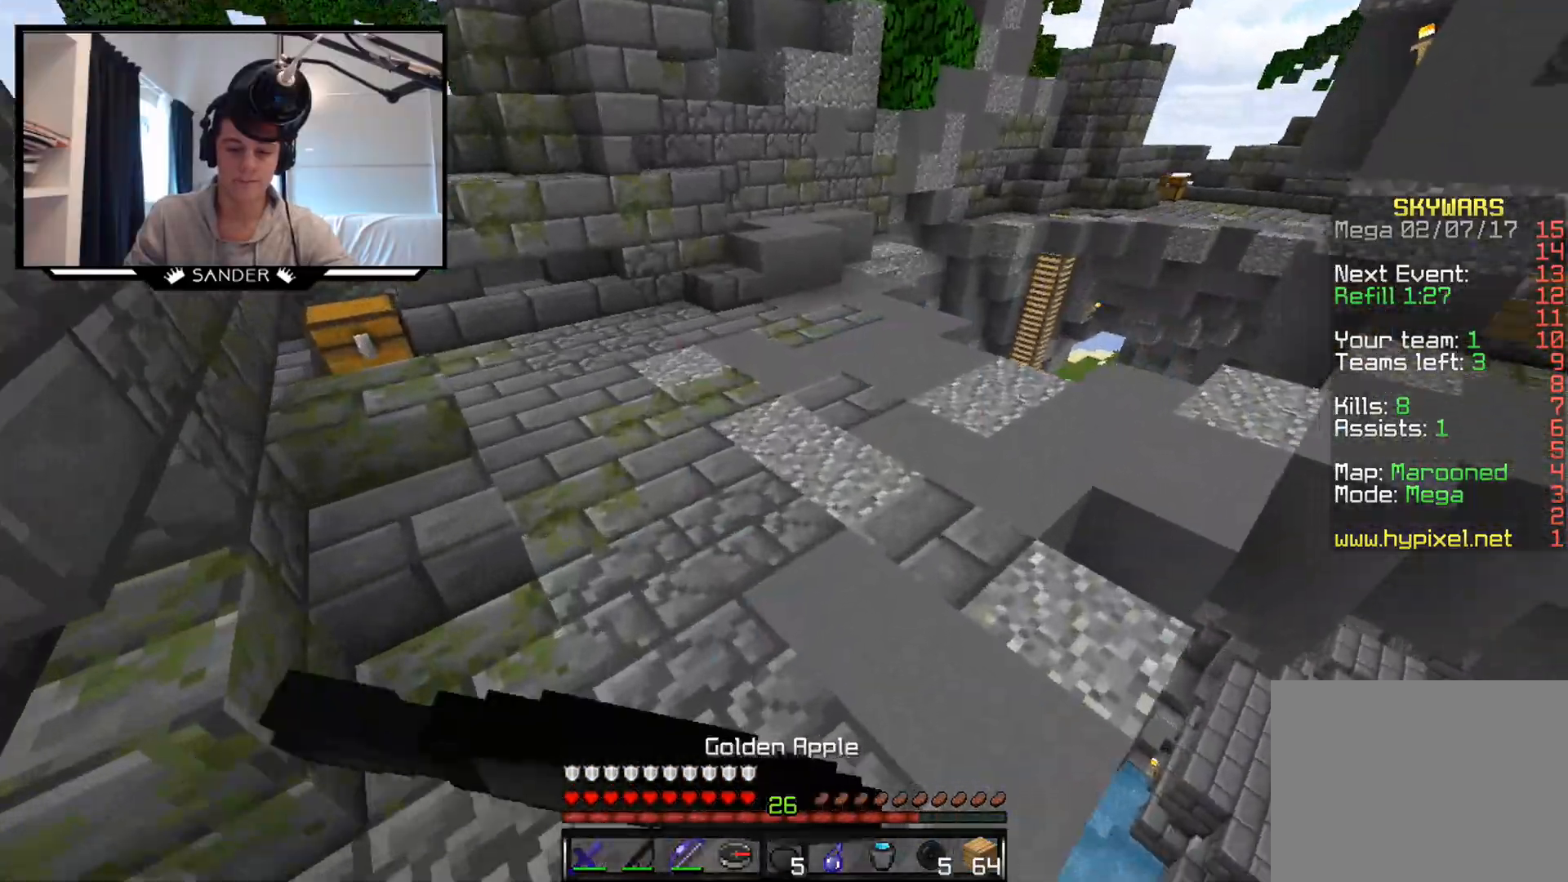
{"keys": ["a"], "mouse": ["right"], "events": [[83, "a", "down"], [83, "mouse_left", "down"], [183, "mouse_left", "up"], [483, "w", "up"]]}
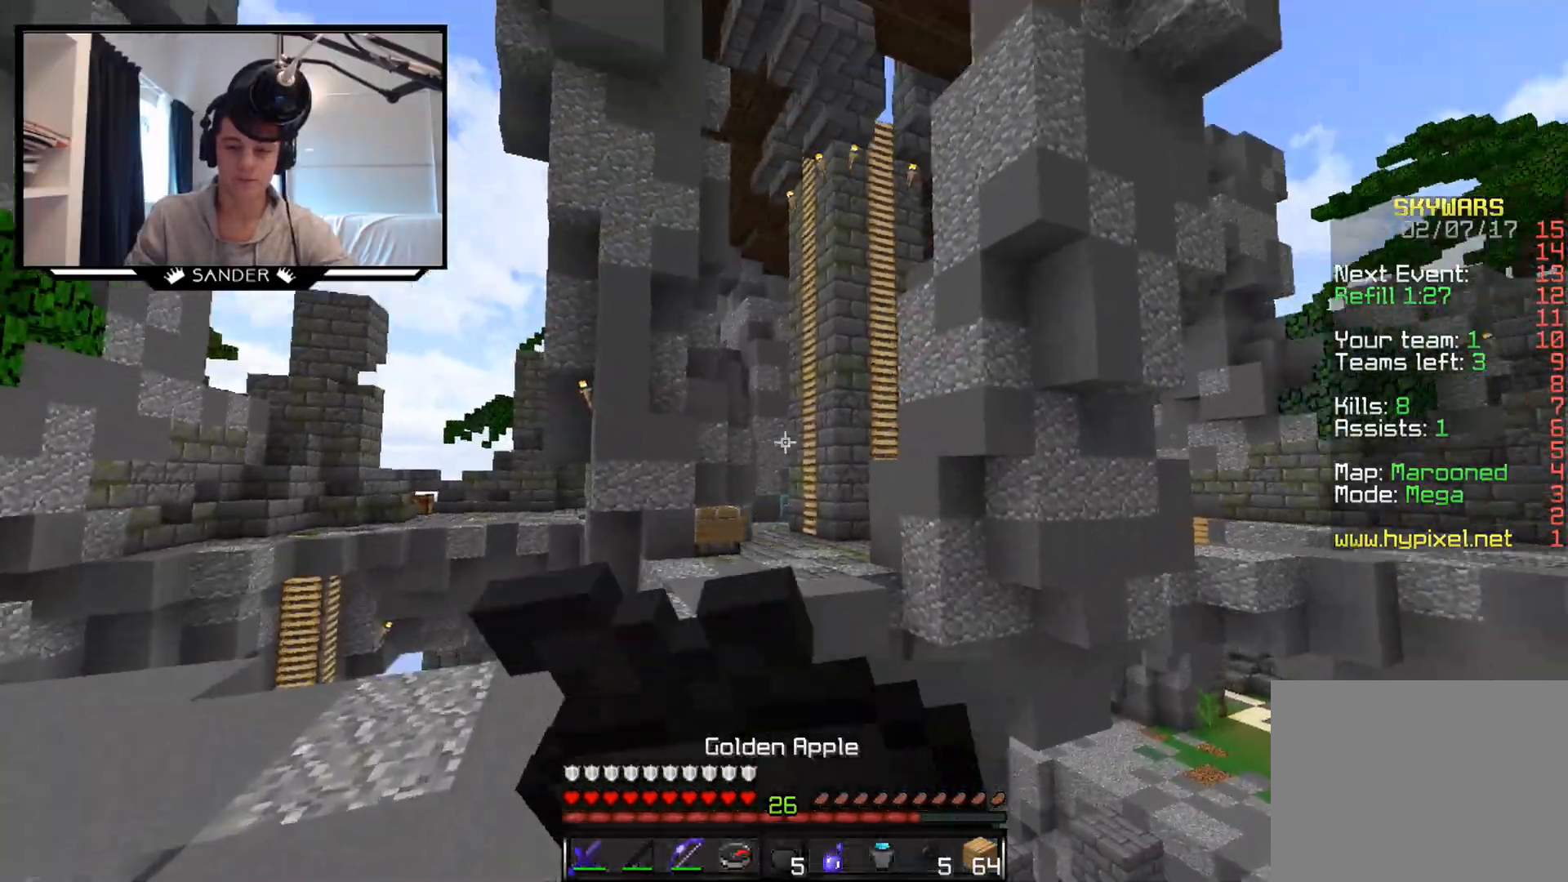
{"keys": ["a"], "mouse": ["right"], "events": []}
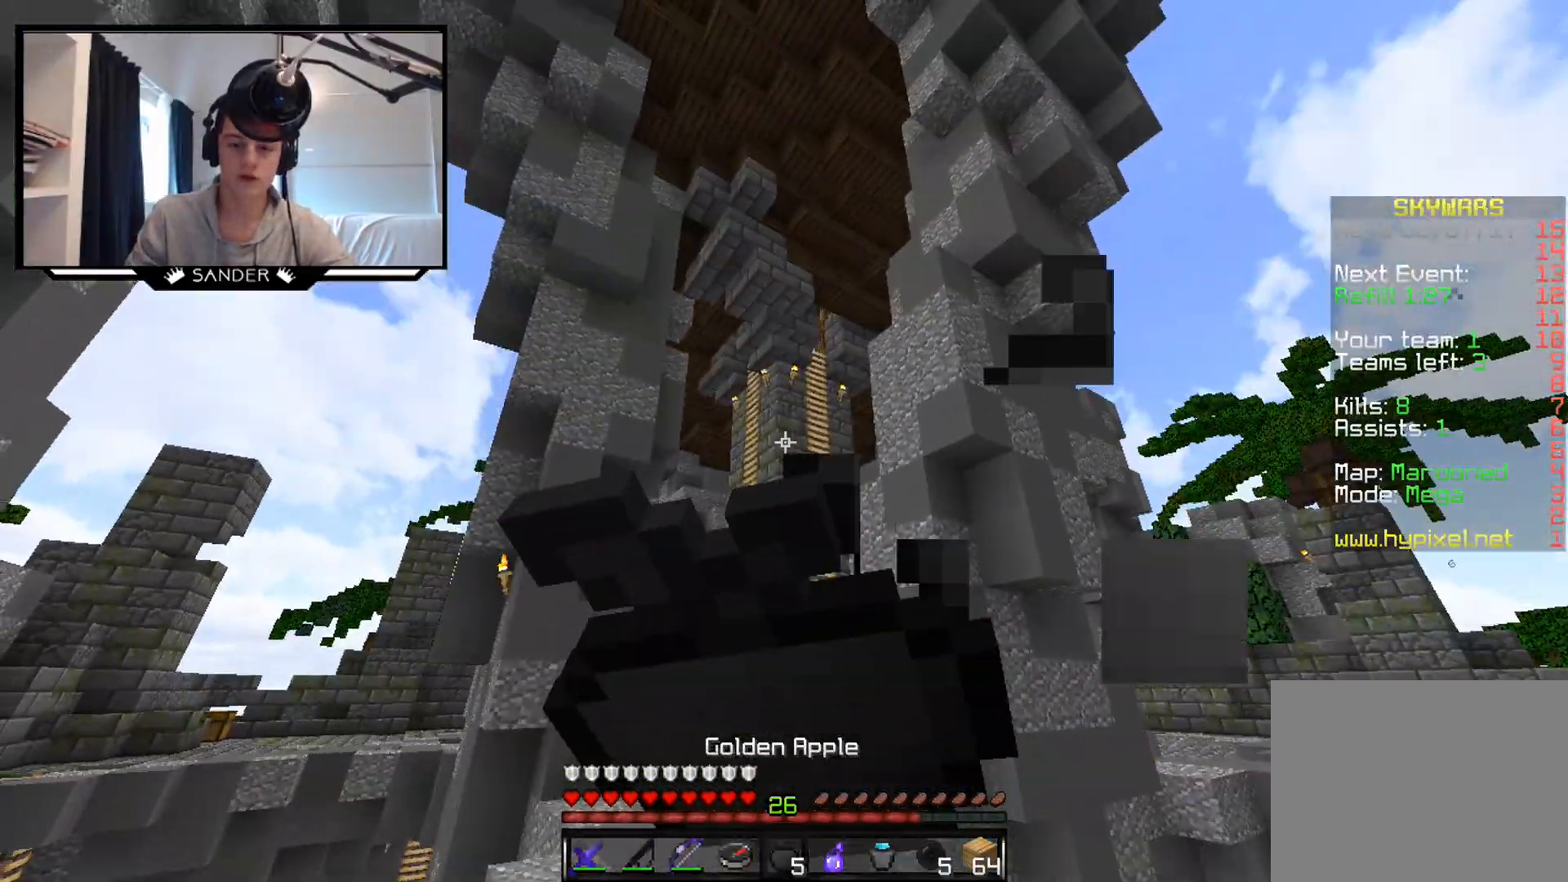
{"keys": [], "mouse": ["right"], "events": [[83, "a", "up"]]}
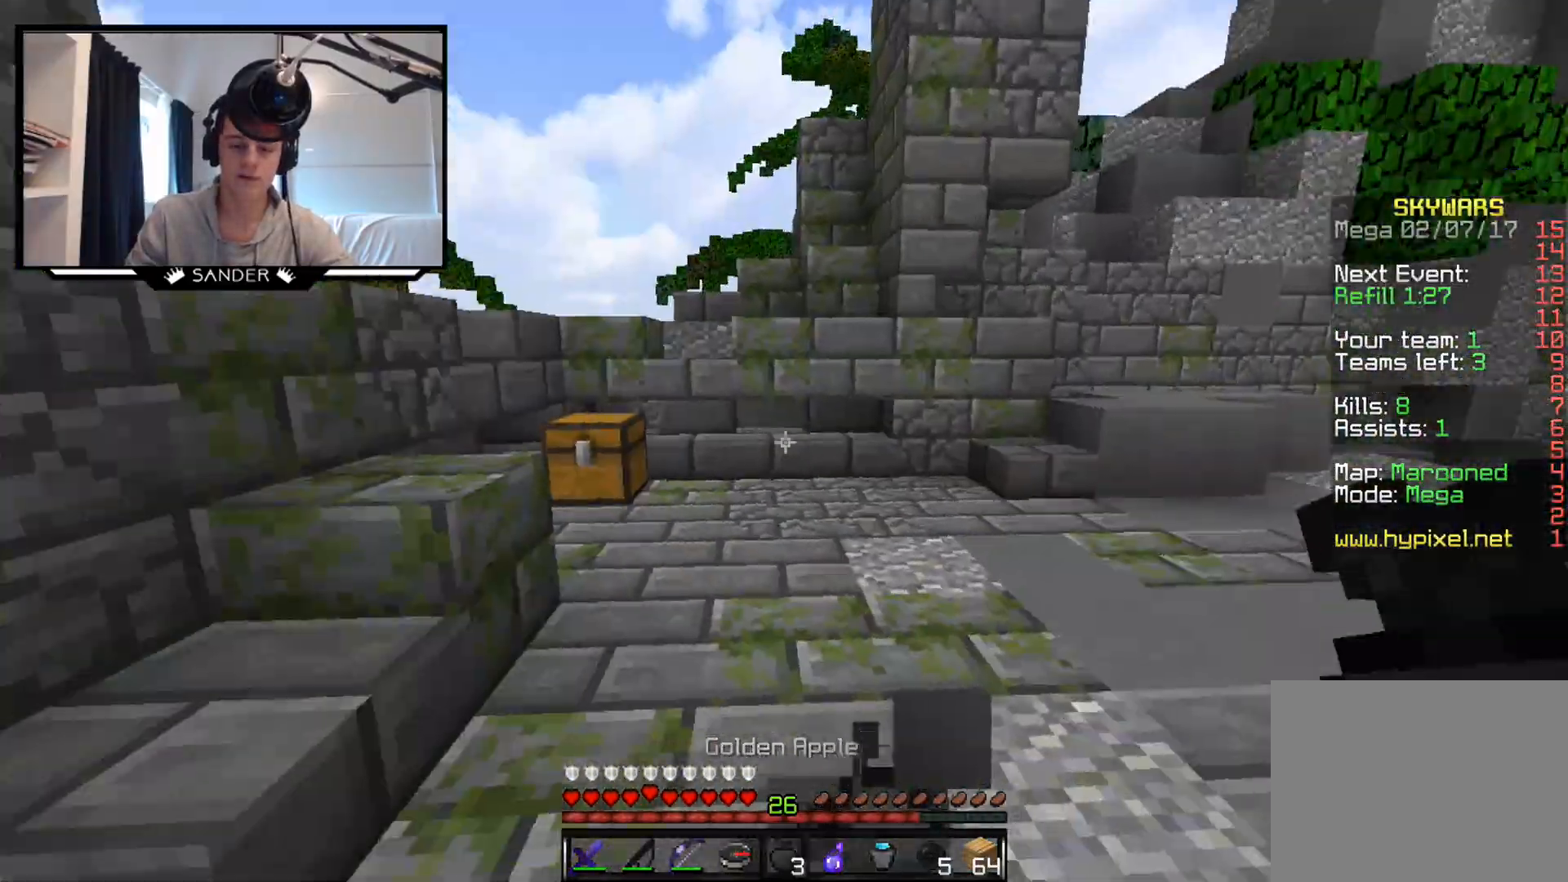
{"keys": [], "mouse": [], "events": [[83, "w", "down"], [183, "mouse_right", "up"], [433, "mouse_right", "down"], [483, "mouse_right", "up"], [483, "w", "up"]]}